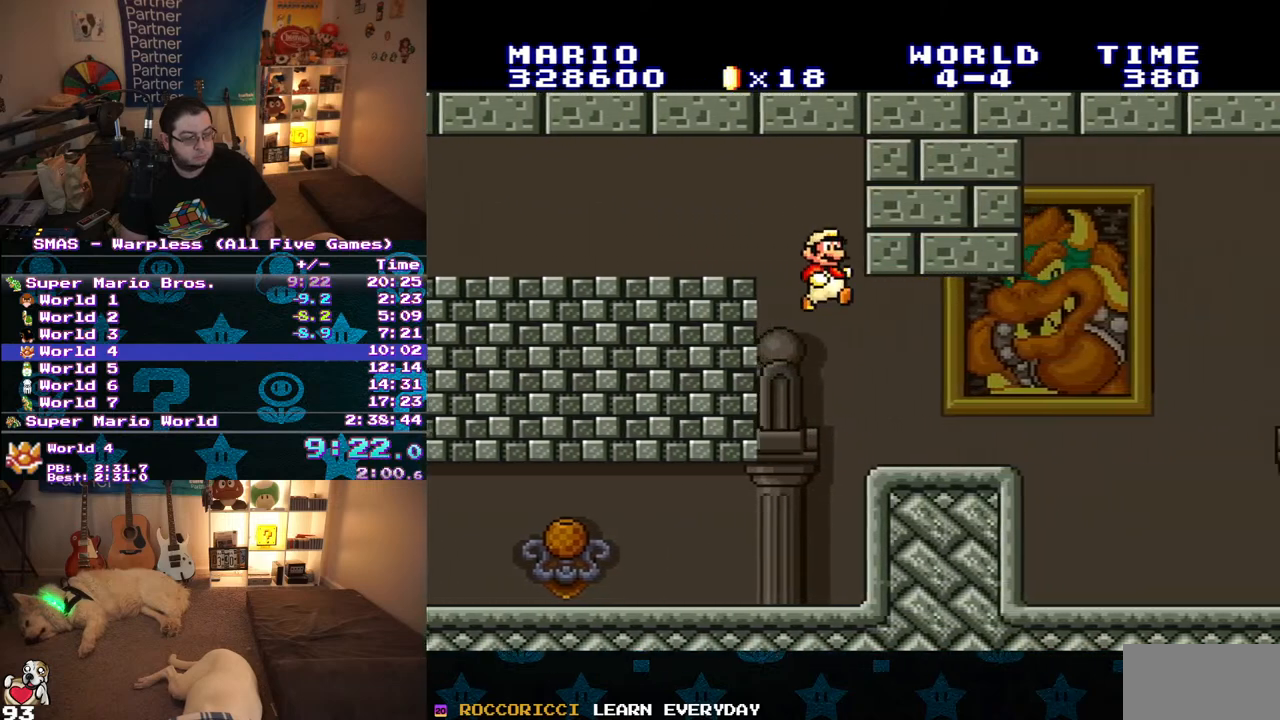
Gameplay with a controller (Nintendo layout); each line is a JSON object with the inputs held at the frame after it. "events" lists button and stick changes between this image and that frame as [ms after this image, input, new state], when the widget could be followed in between. Not read: L3 R3.
{"buttons": ["B", "Y", "DPAD_RIGHT"], "events": [[33, "DPAD_DOWN", "up"], [417, "B", "down"]]}
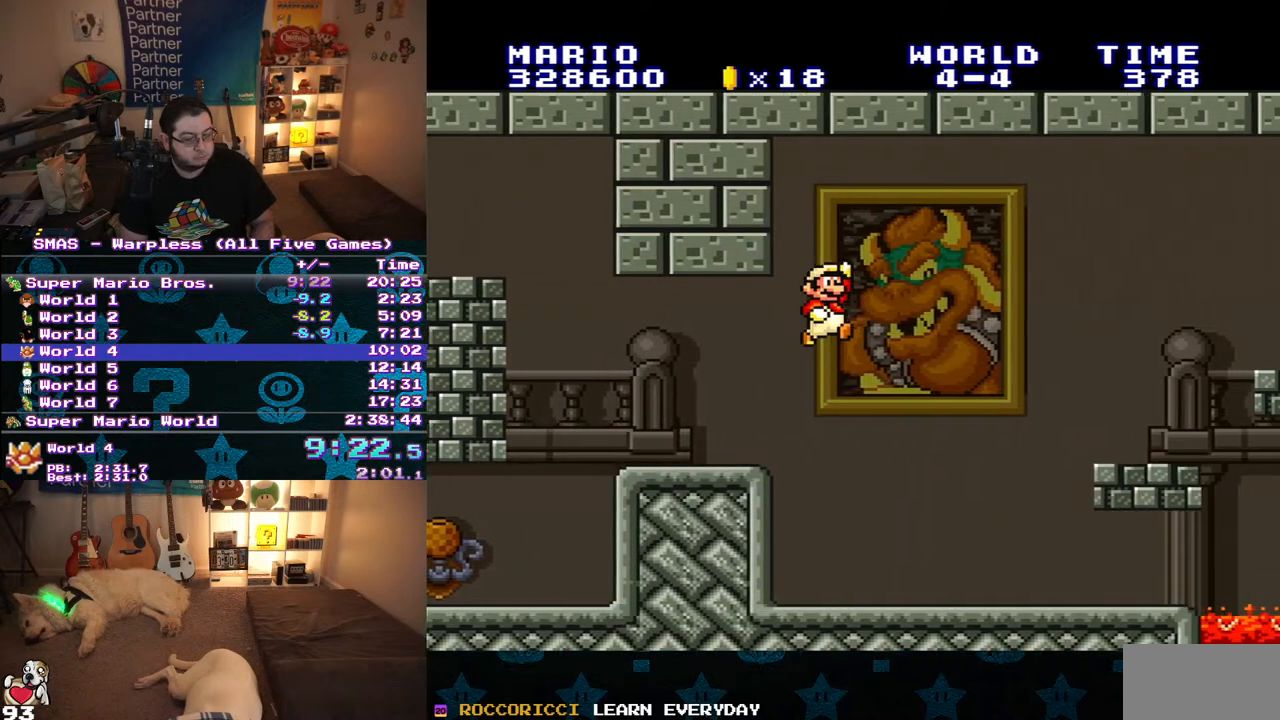
{"buttons": ["Y", "DPAD_RIGHT"], "events": [[17, "DPAD_UP", "down"], [200, "DPAD_UP", "up"], [233, "B", "up"]]}
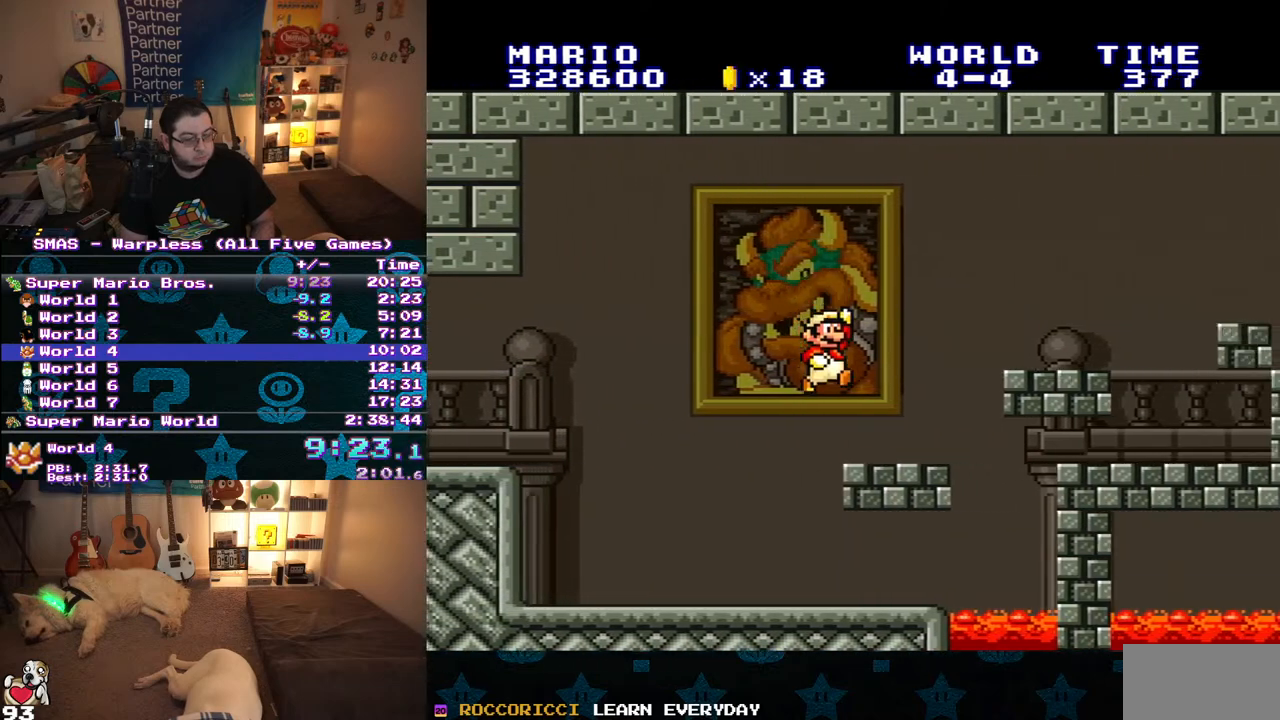
{"buttons": ["B", "Y", "DPAD_RIGHT"], "events": [[117, "DPAD_DOWN", "down"], [150, "DPAD_RIGHT", "up"], [200, "B", "down"], [267, "DPAD_RIGHT", "down"], [317, "DPAD_DOWN", "up"]]}
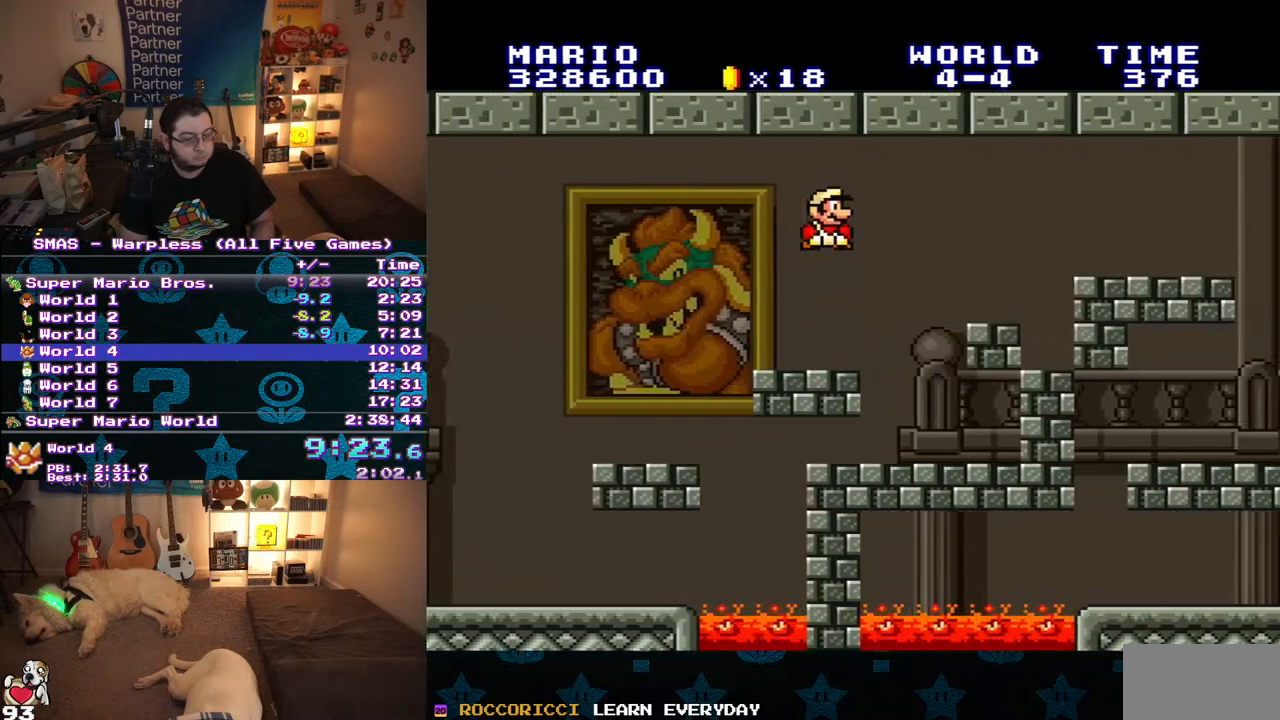
{"buttons": ["Y", "DPAD_DOWN", "DPAD_RIGHT"], "events": [[117, "B", "up"], [300, "DPAD_DOWN", "down"], [317, "DPAD_RIGHT", "up"], [400, "B", "down"], [467, "DPAD_RIGHT", "down"], [483, "B", "up"]]}
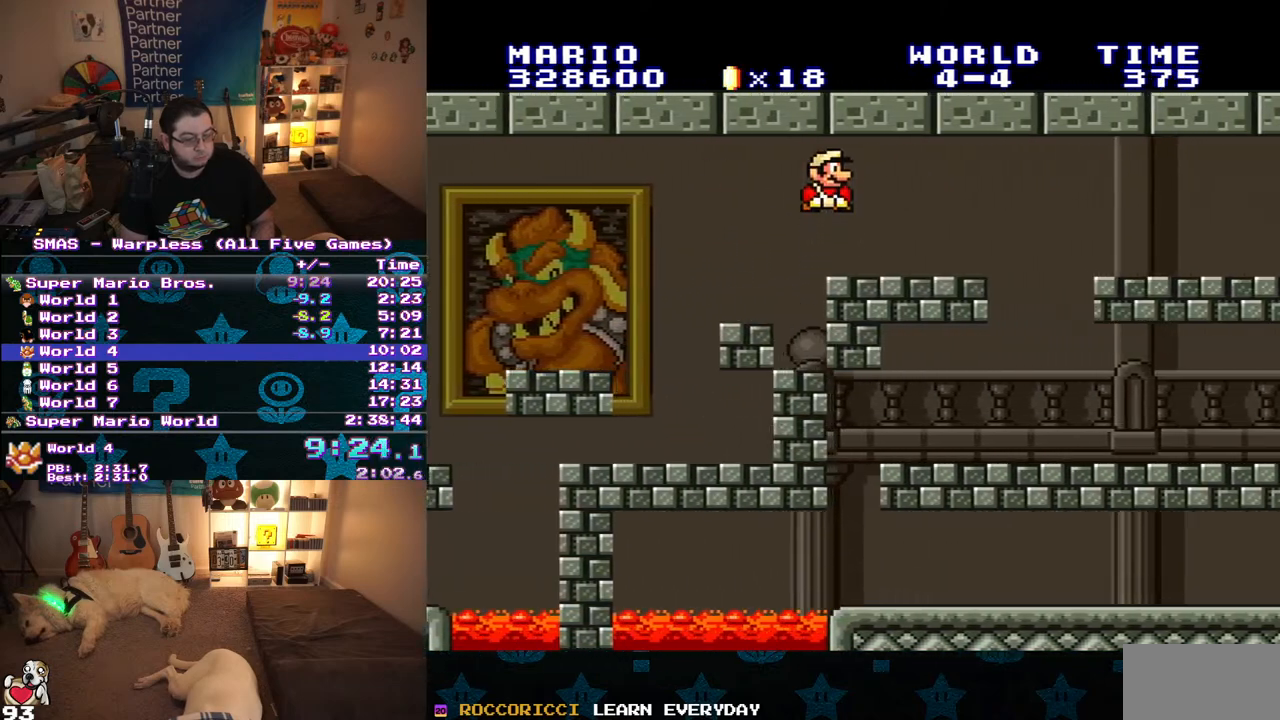
{"buttons": ["Y", "DPAD_LEFT"], "events": [[17, "DPAD_DOWN", "up"], [433, "DPAD_RIGHT", "up"], [467, "DPAD_LEFT", "down"]]}
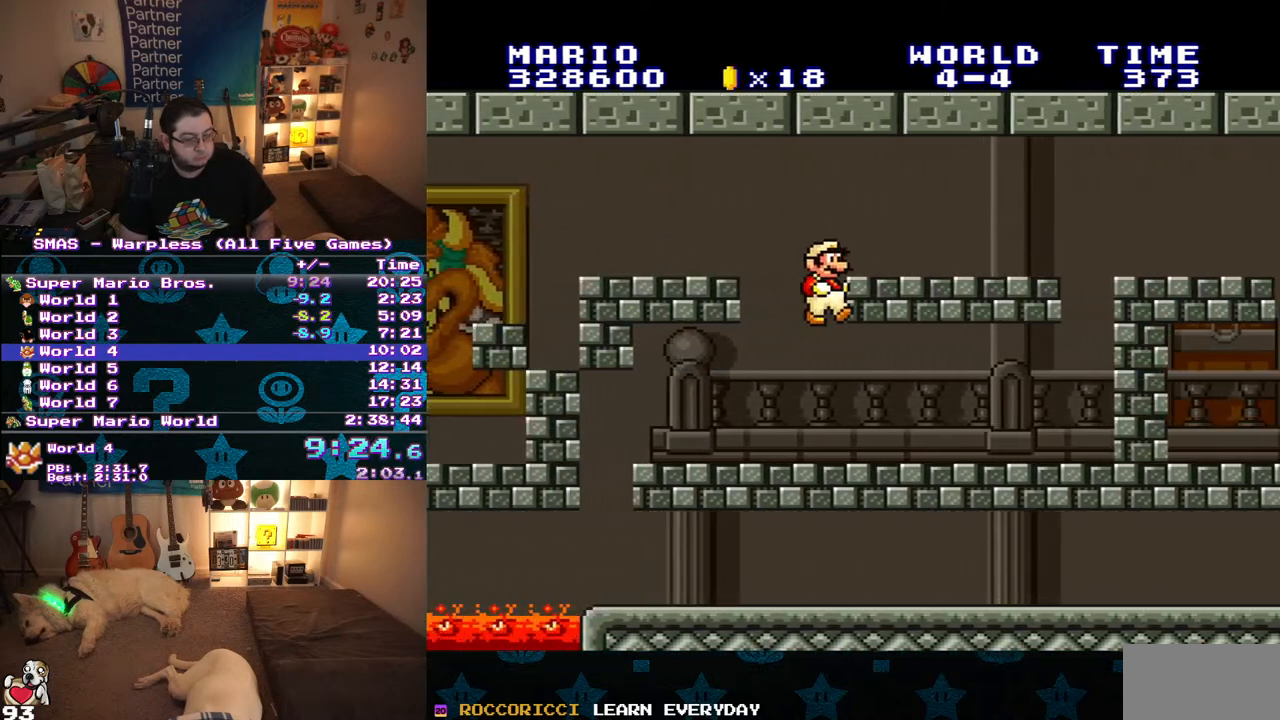
{"buttons": ["Y", "DPAD_LEFT"], "events": []}
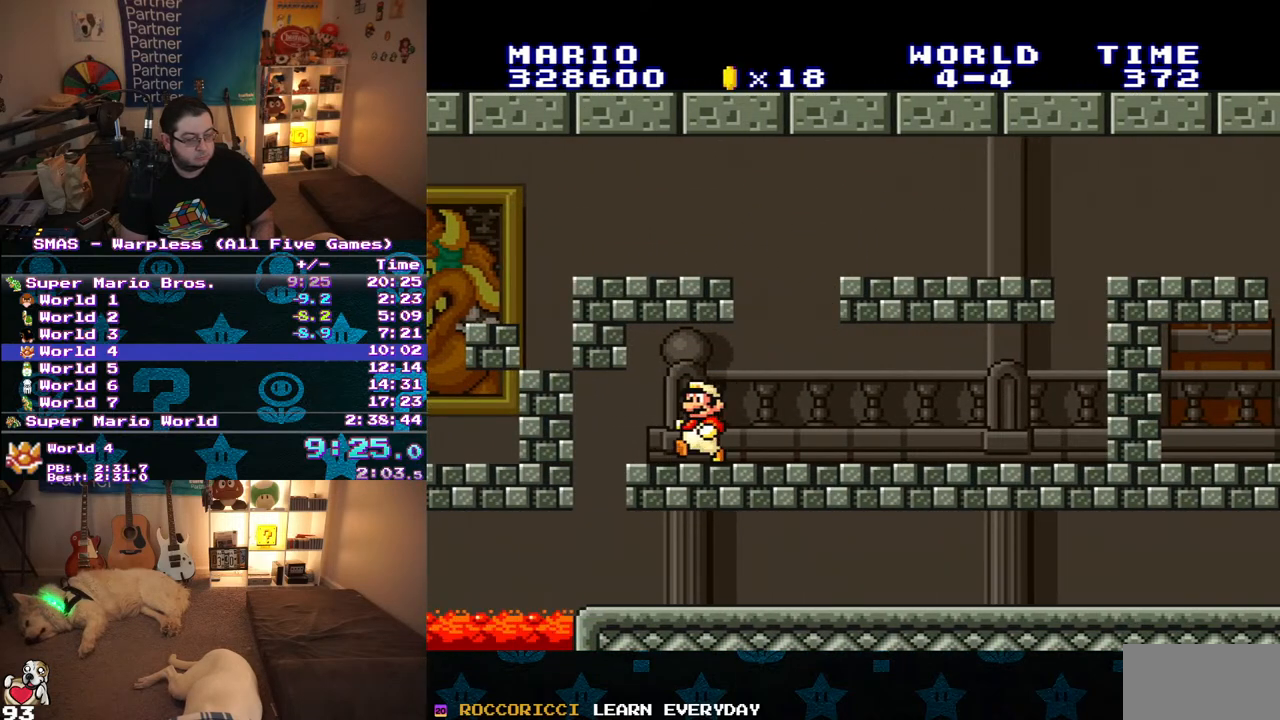
{"buttons": ["Y", "DPAD_RIGHT"], "events": [[50, "DPAD_DOWN", "down"], [150, "DPAD_LEFT", "up"], [183, "B", "down"], [267, "B", "up"], [317, "DPAD_RIGHT", "down"], [350, "DPAD_DOWN", "up"]]}
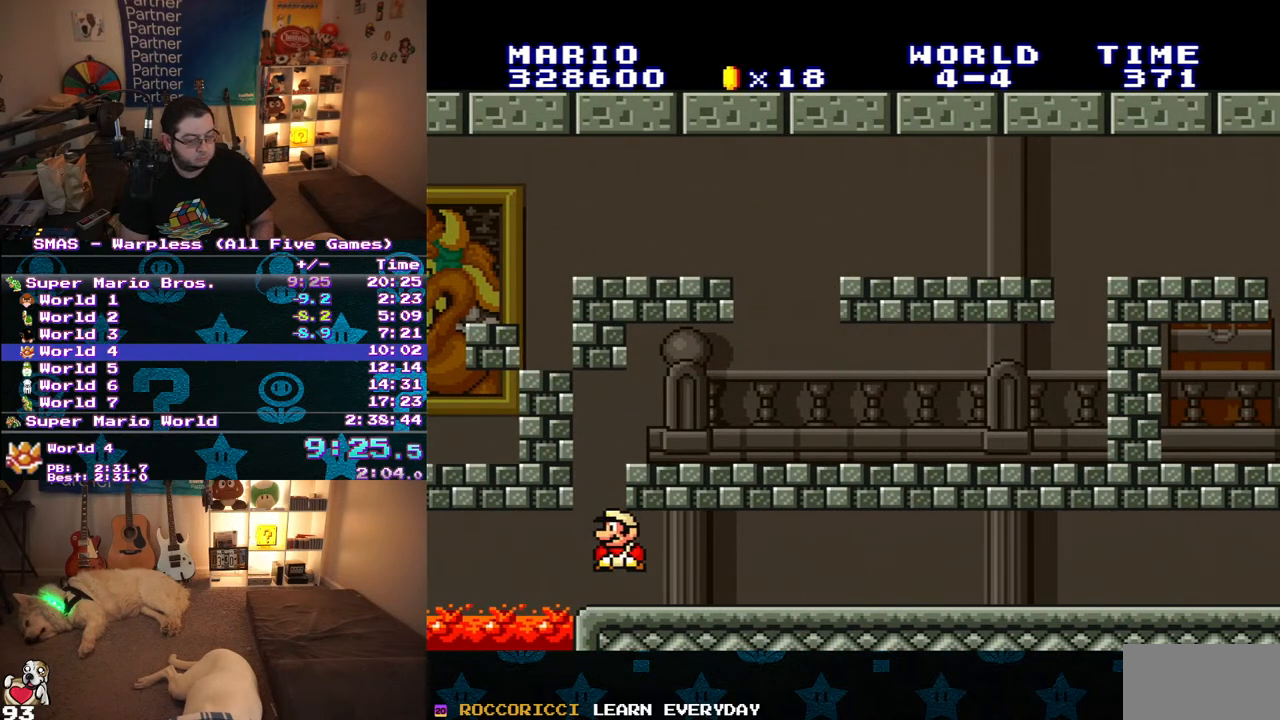
{"buttons": ["Y", "DPAD_RIGHT"], "events": []}
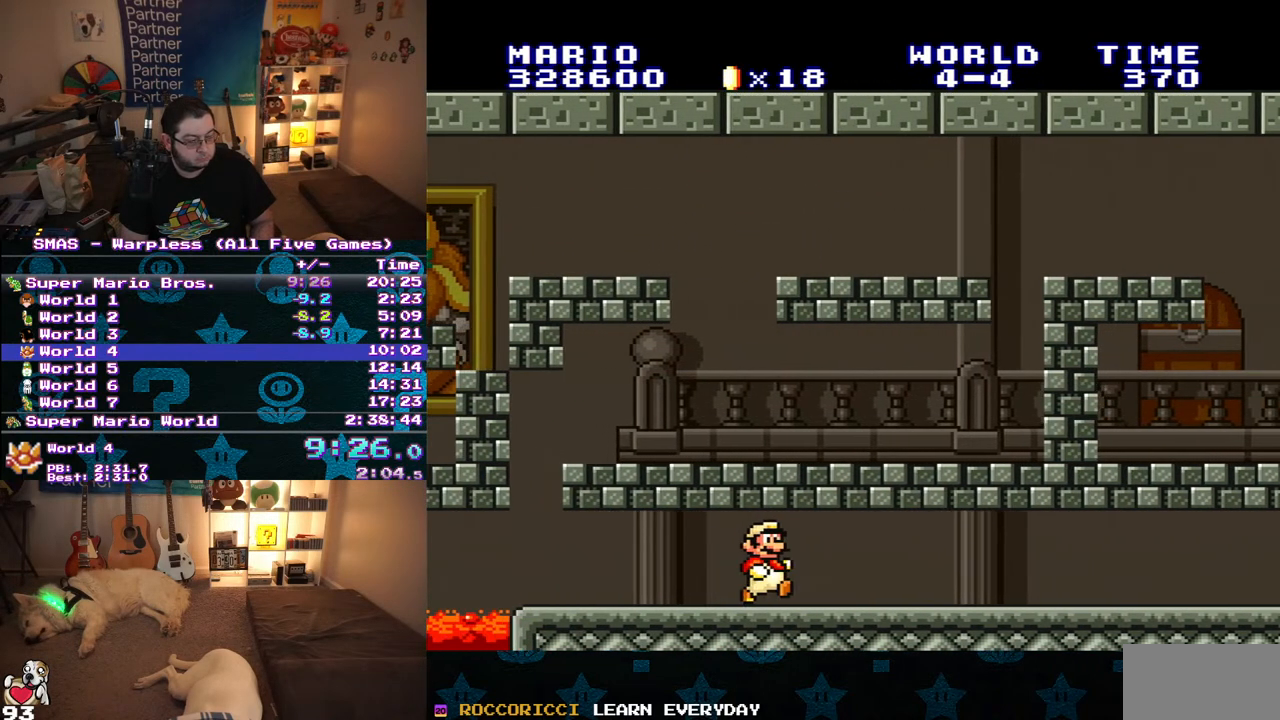
{"buttons": ["Y", "DPAD_RIGHT"], "events": []}
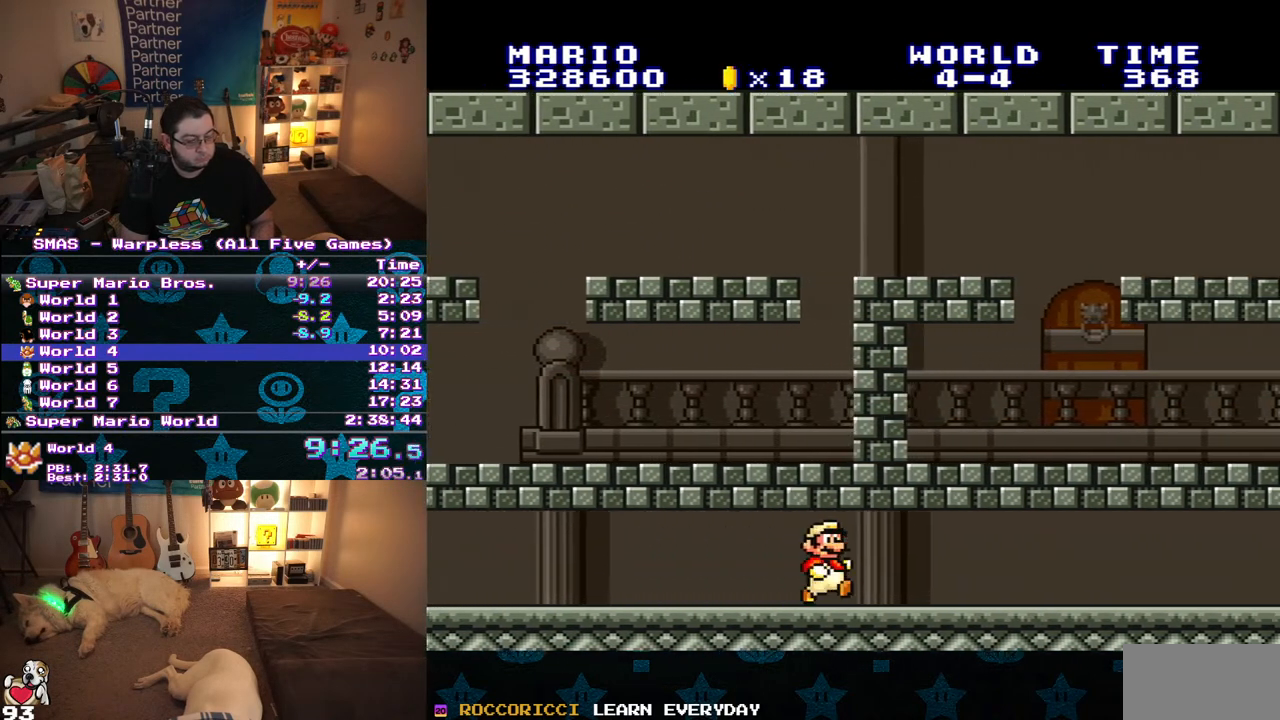
{"buttons": ["Y", "DPAD_RIGHT"], "events": []}
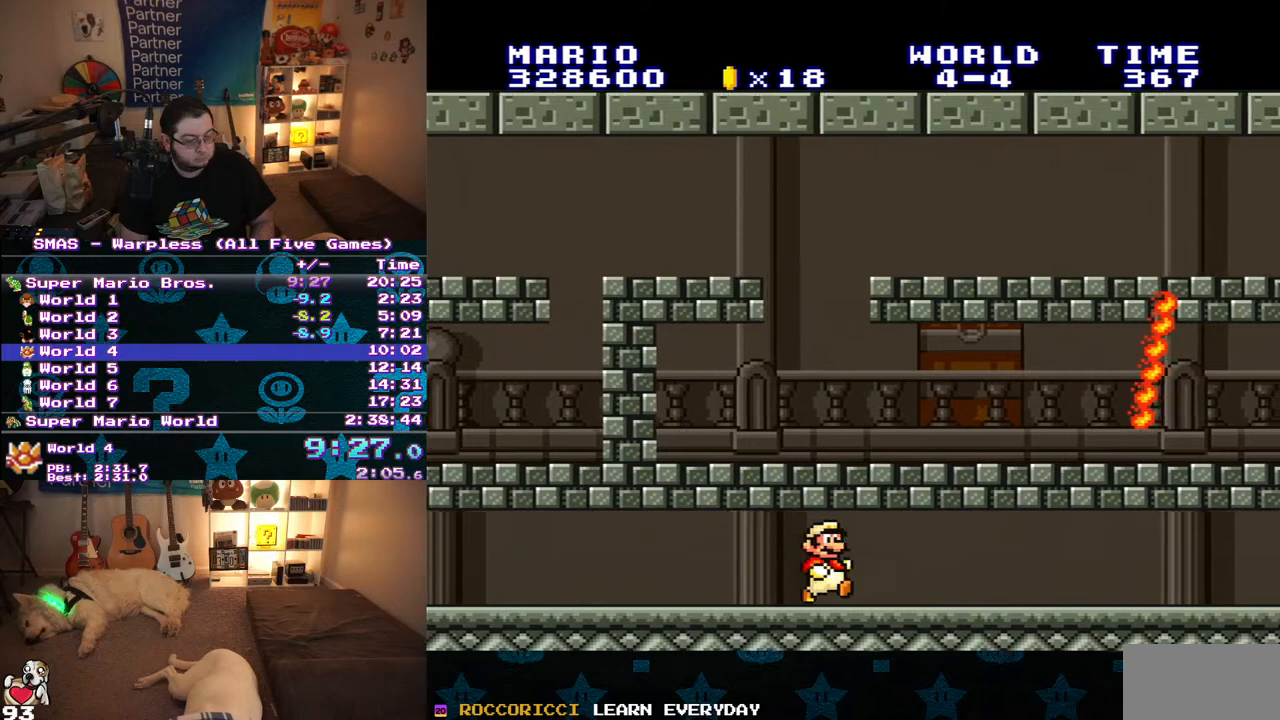
{"buttons": ["Y", "DPAD_RIGHT"], "events": []}
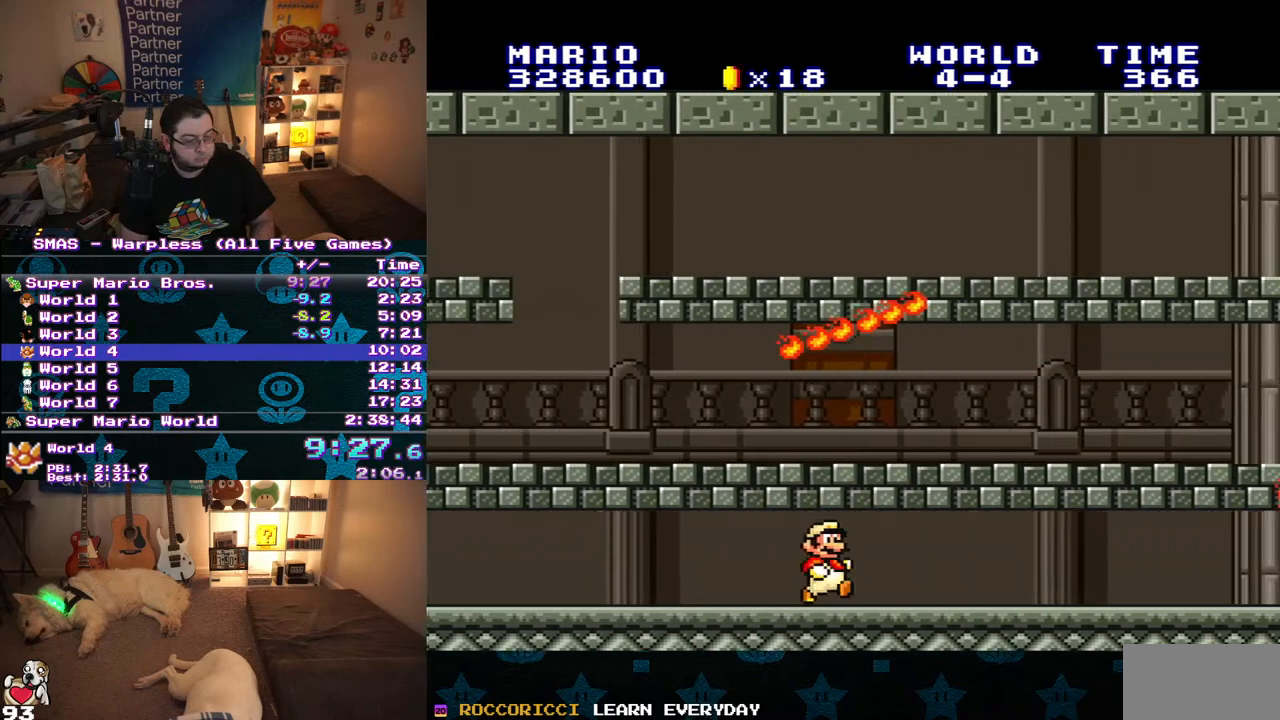
{"buttons": ["Y", "DPAD_RIGHT"], "events": []}
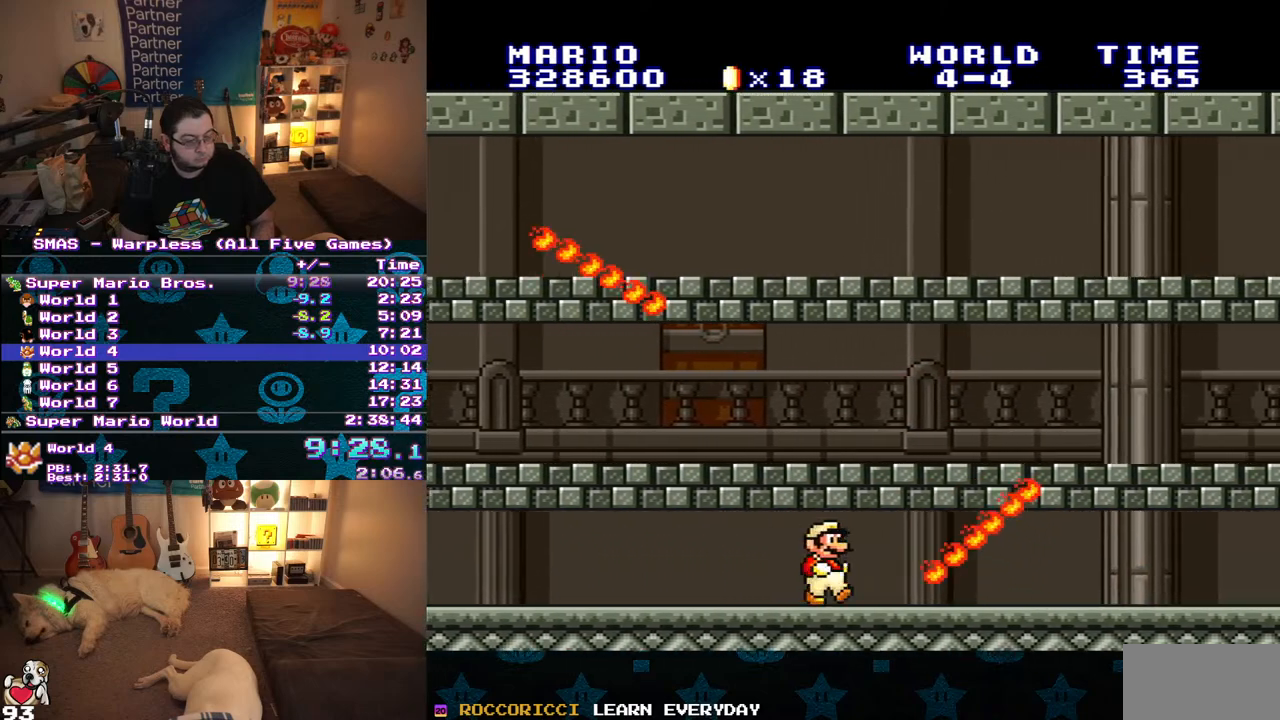
{"buttons": ["Y", "DPAD_DOWN", "DPAD_RIGHT"], "events": [[100, "DPAD_DOWN", "down"], [133, "DPAD_RIGHT", "up"], [467, "DPAD_RIGHT", "down"]]}
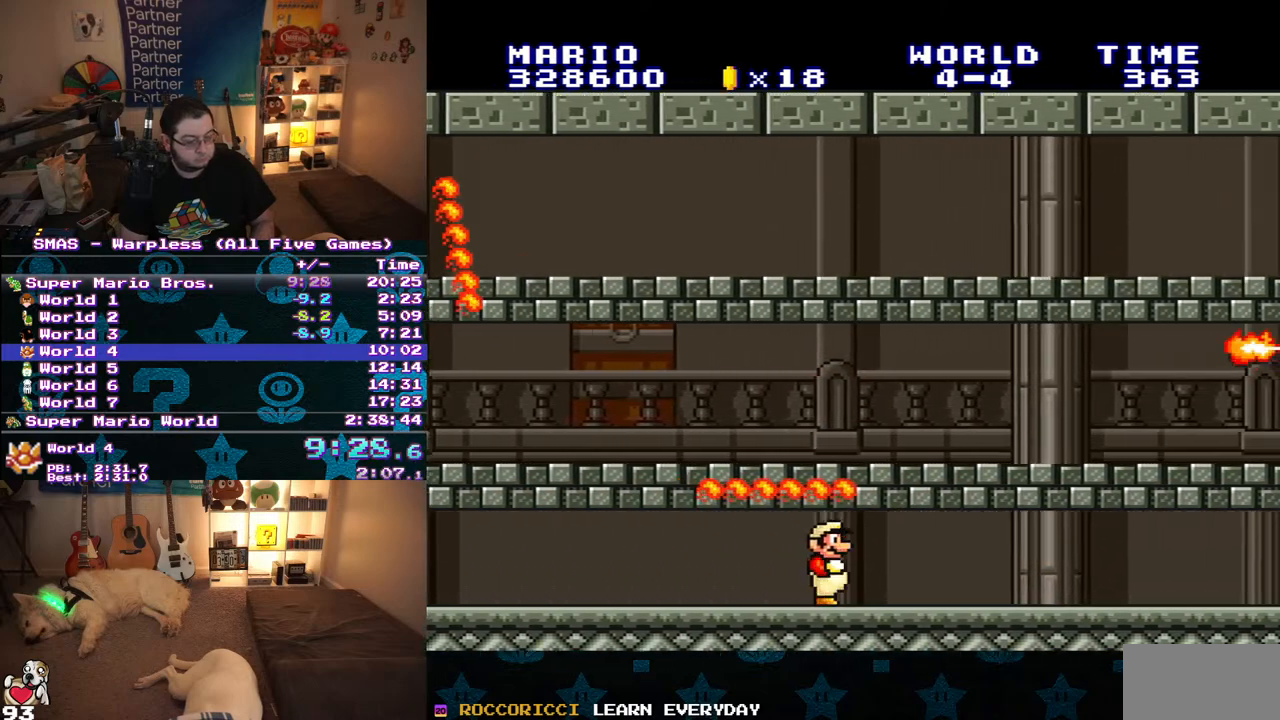
{"buttons": ["Y", "DPAD_RIGHT"], "events": [[17, "DPAD_DOWN", "up"]]}
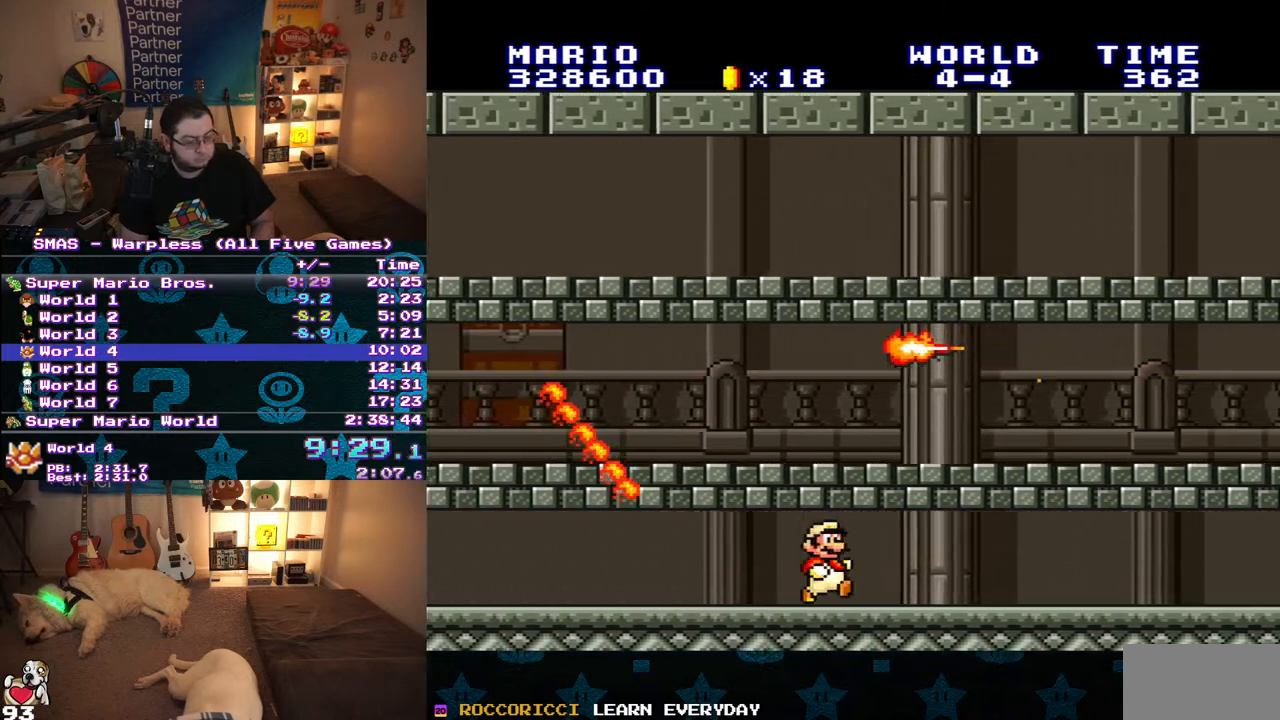
{"buttons": ["Y", "DPAD_RIGHT"], "events": []}
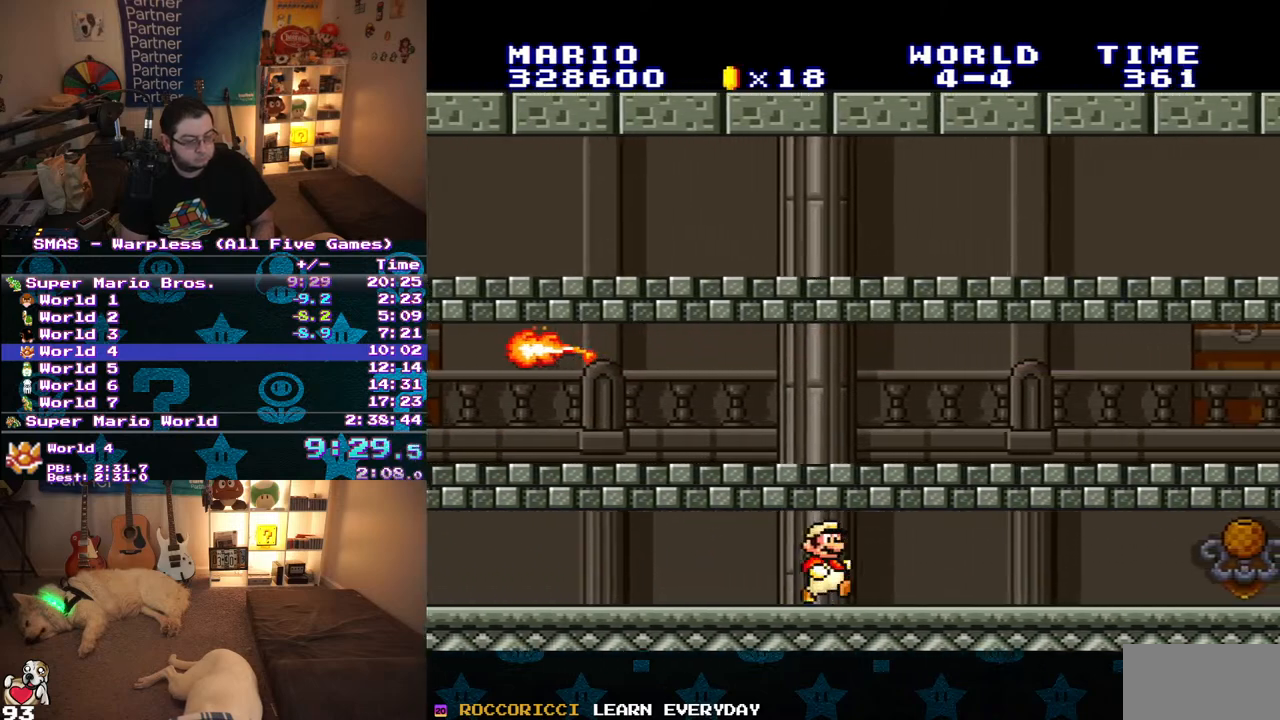
{"buttons": ["Y", "DPAD_RIGHT"], "events": []}
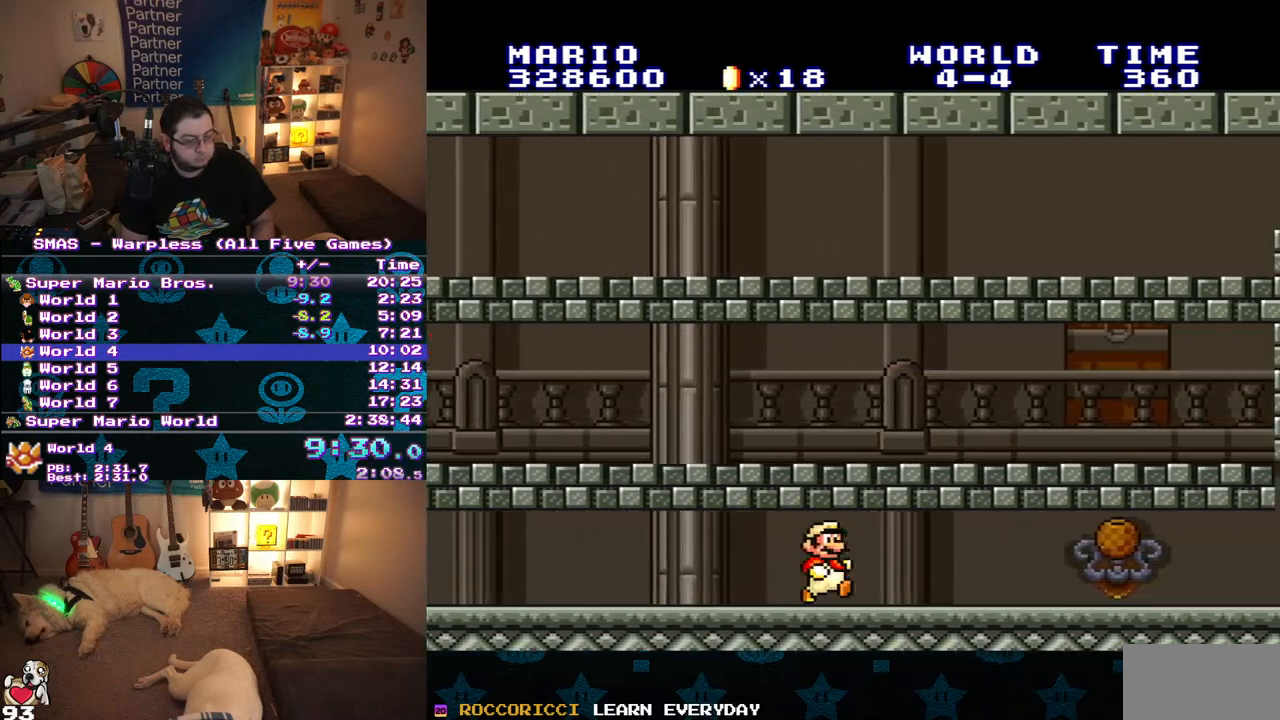
{"buttons": ["Y", "DPAD_RIGHT"], "events": []}
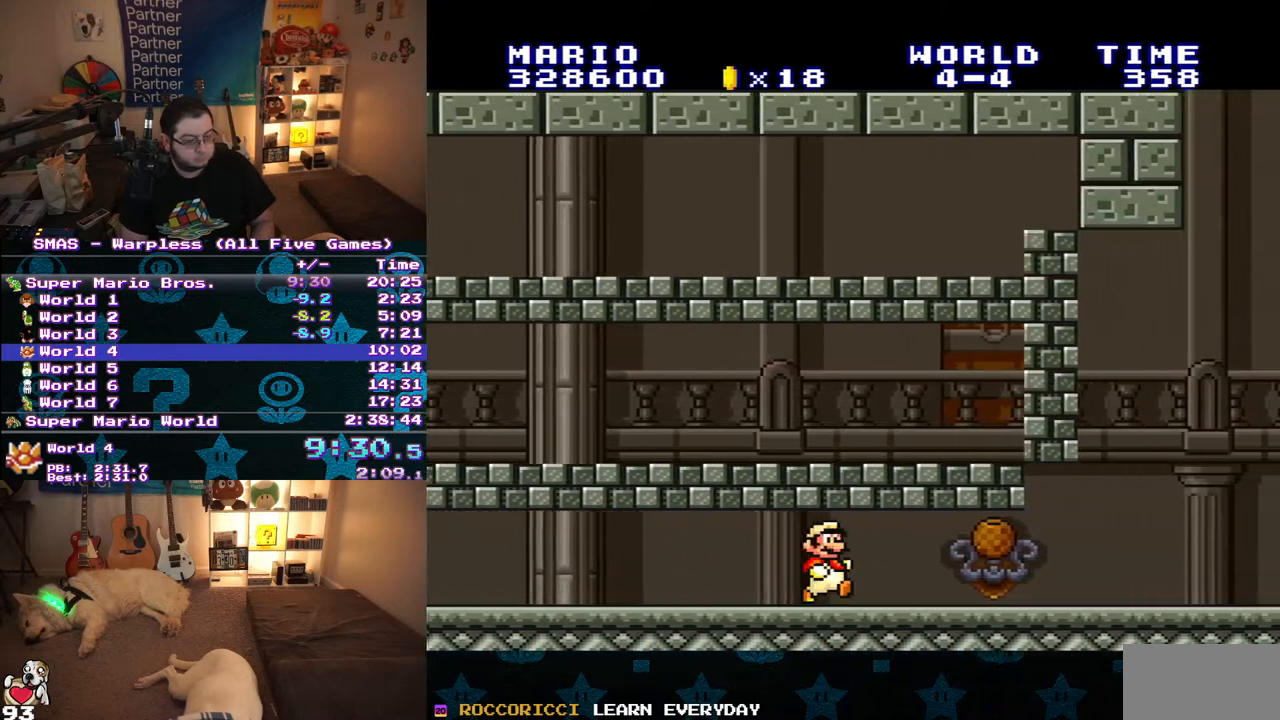
{"buttons": ["Y", "DPAD_RIGHT"], "events": []}
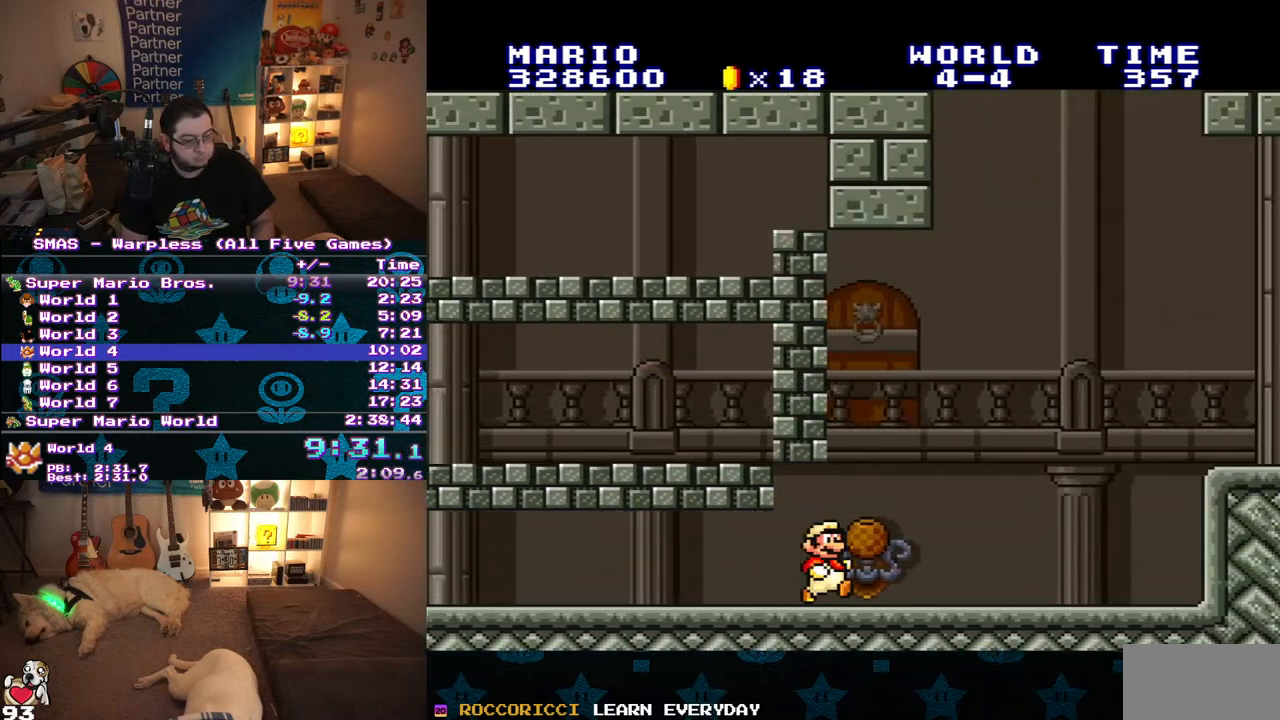
{"buttons": ["B", "Y", "DPAD_RIGHT"], "events": [[417, "B", "down"]]}
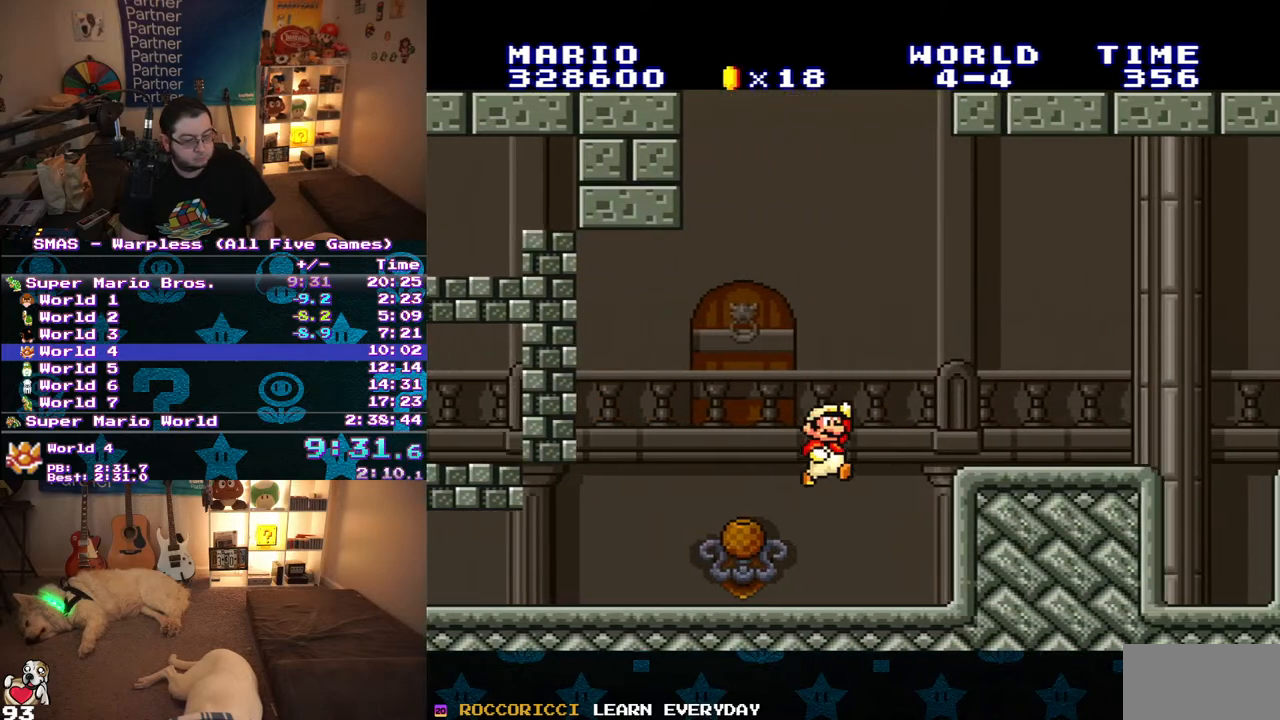
{"buttons": ["B", "Y", "DPAD_RIGHT"], "events": [[200, "B", "up"], [217, "Y", "up"], [283, "Y", "down"], [483, "B", "down"]]}
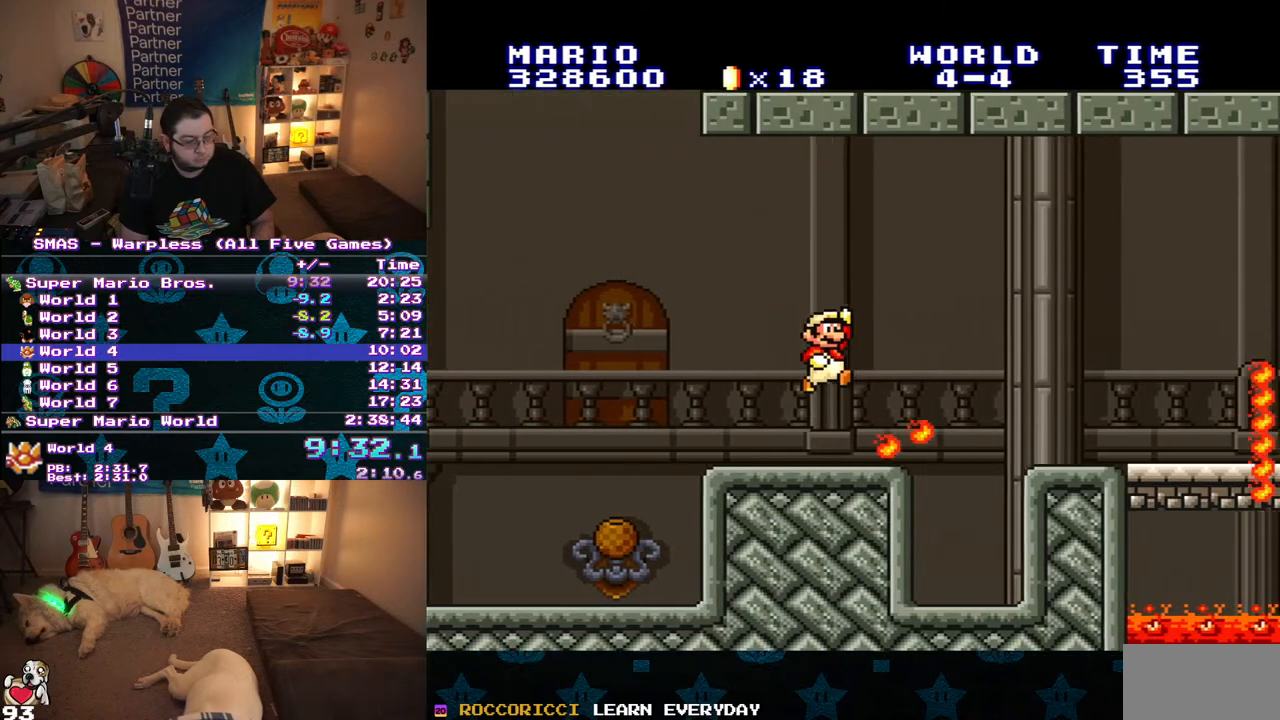
{"buttons": ["Y", "DPAD_RIGHT"], "events": [[100, "B", "up"]]}
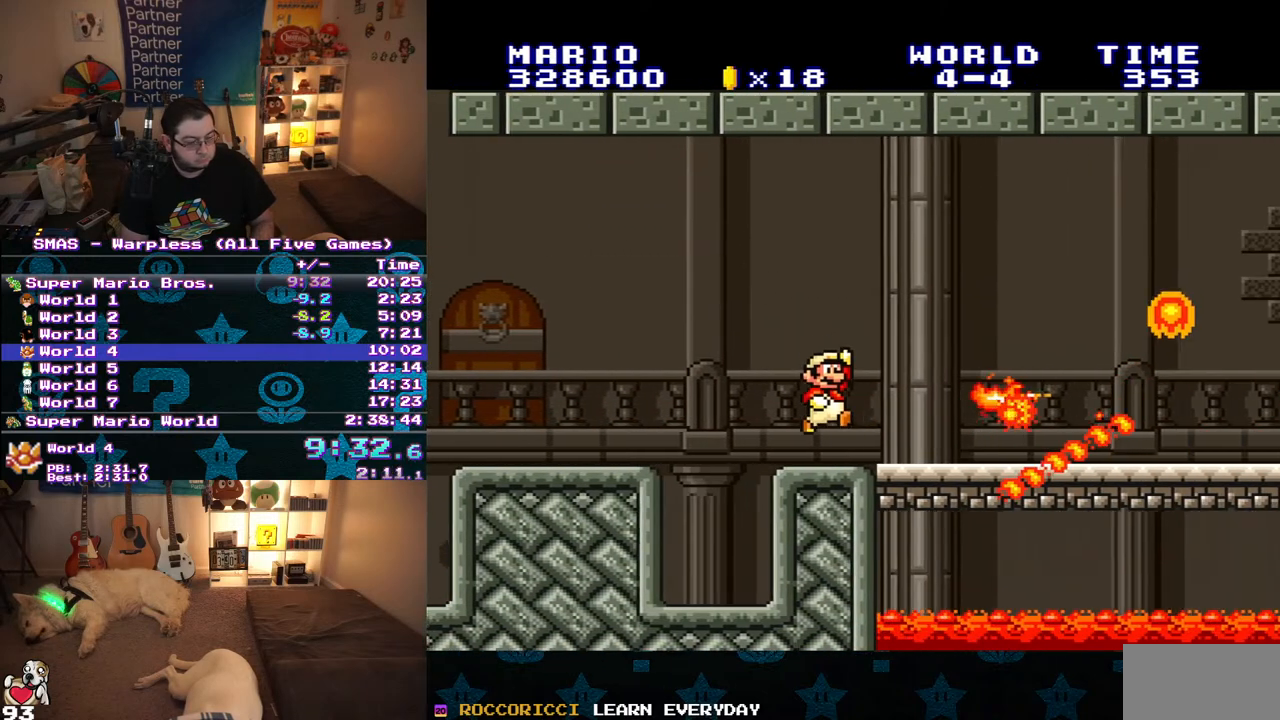
{"buttons": ["Y", "DPAD_RIGHT"], "events": [[33, "B", "down"], [183, "B", "up"]]}
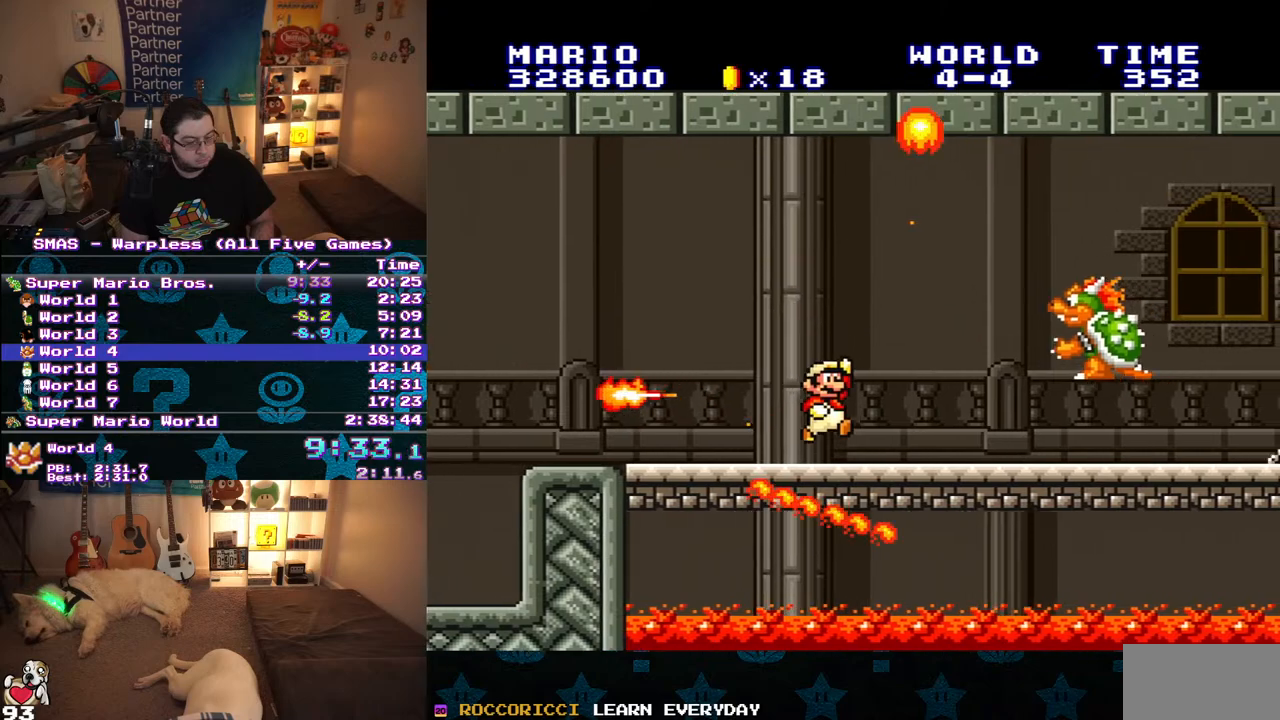
{"buttons": ["Y", "DPAD_DOWN"], "events": [[450, "DPAD_DOWN", "down"], [467, "DPAD_RIGHT", "up"]]}
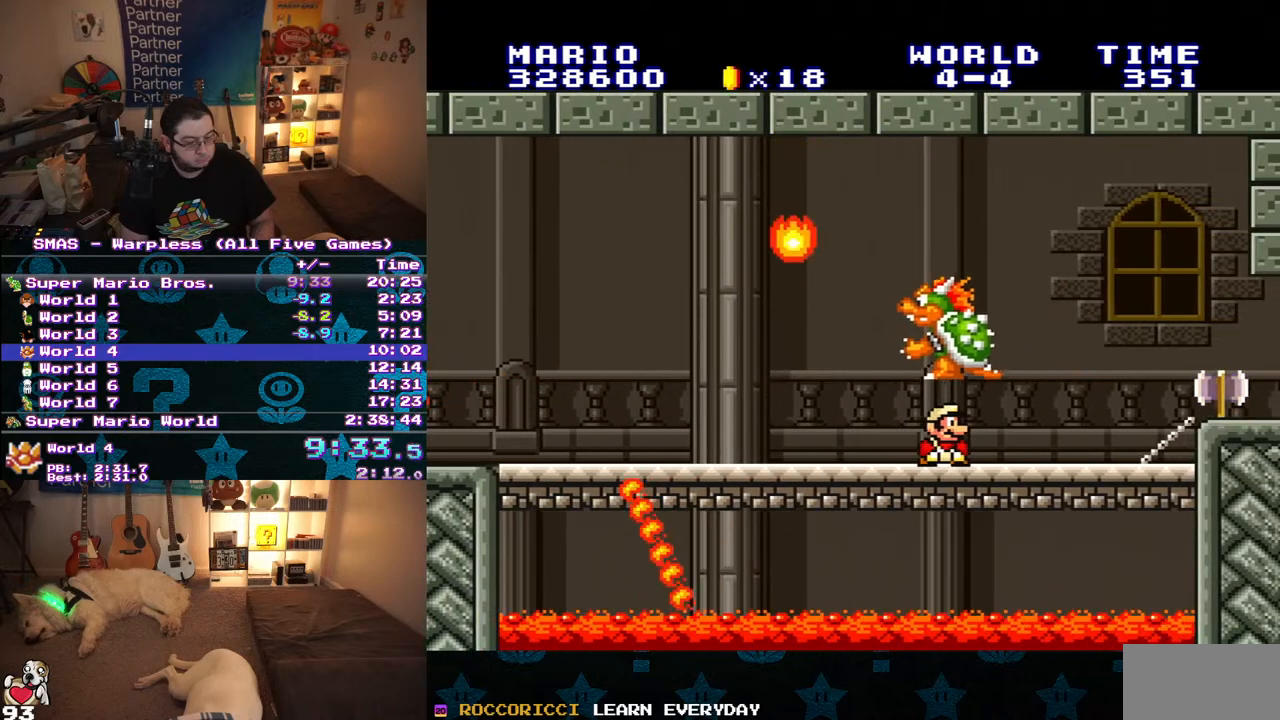
{"buttons": ["Y"], "events": [[217, "DPAD_LEFT", "down"], [300, "DPAD_DOWN", "up"], [300, "Y", "up"], [350, "Y", "down"], [400, "DPAD_LEFT", "up"], [433, "Y", "up"], [483, "Y", "down"]]}
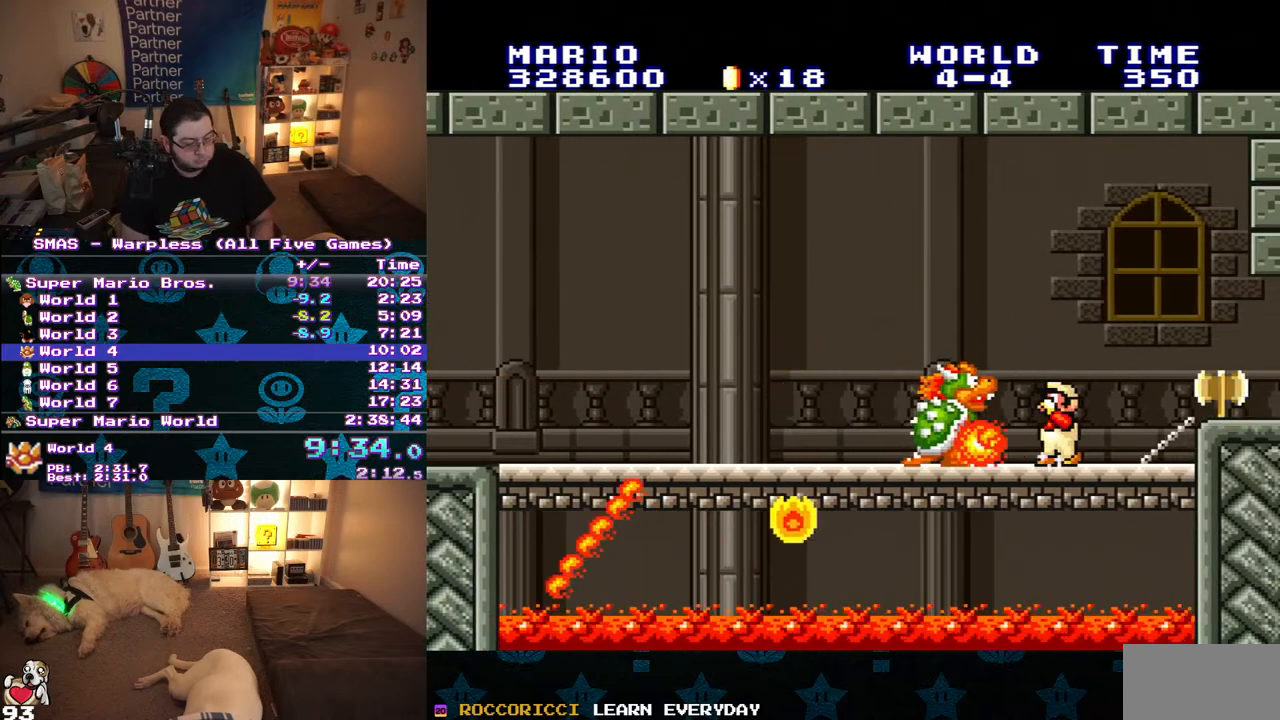
{"buttons": ["B", "Y", "DPAD_RIGHT"], "events": [[33, "Y", "up"], [83, "Y", "down"], [150, "Y", "up"], [283, "Y", "down"], [317, "B", "down"], [350, "DPAD_RIGHT", "down"], [350, "DPAD_UP", "down"], [417, "DPAD_UP", "up"]]}
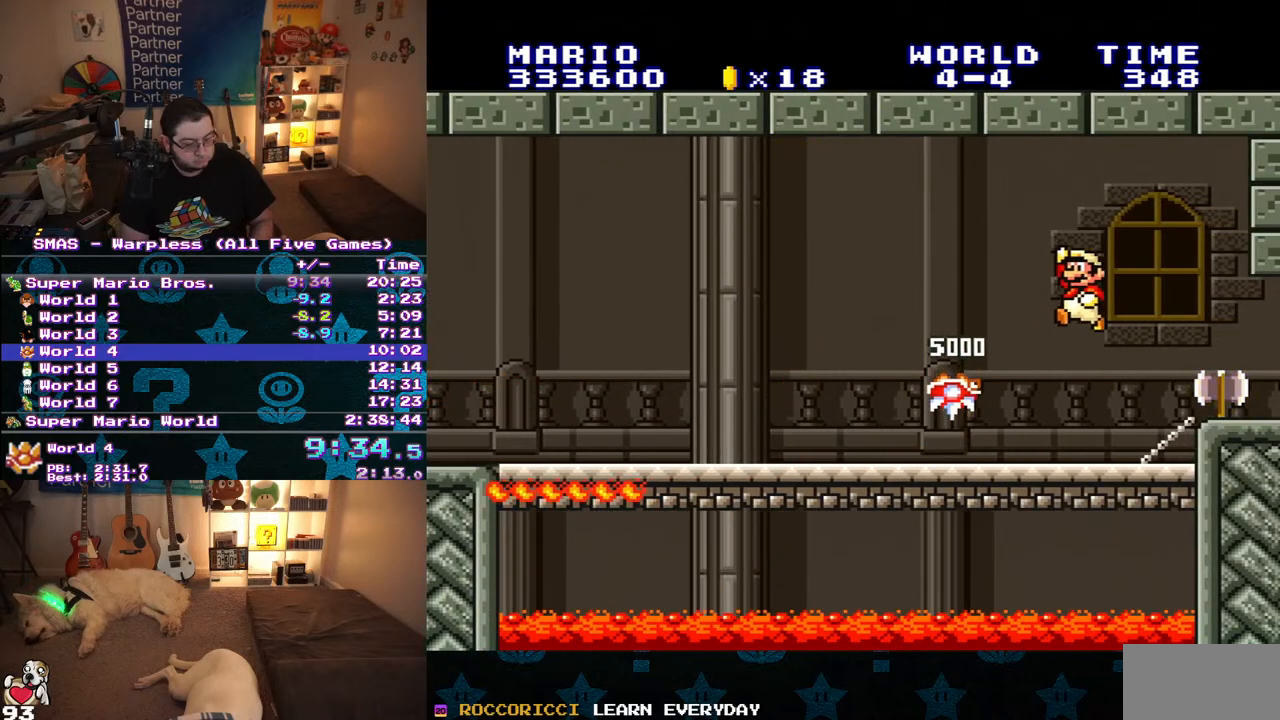
{"buttons": [], "events": [[100, "B", "up"], [200, "DPAD_RIGHT", "up"], [233, "Y", "up"]]}